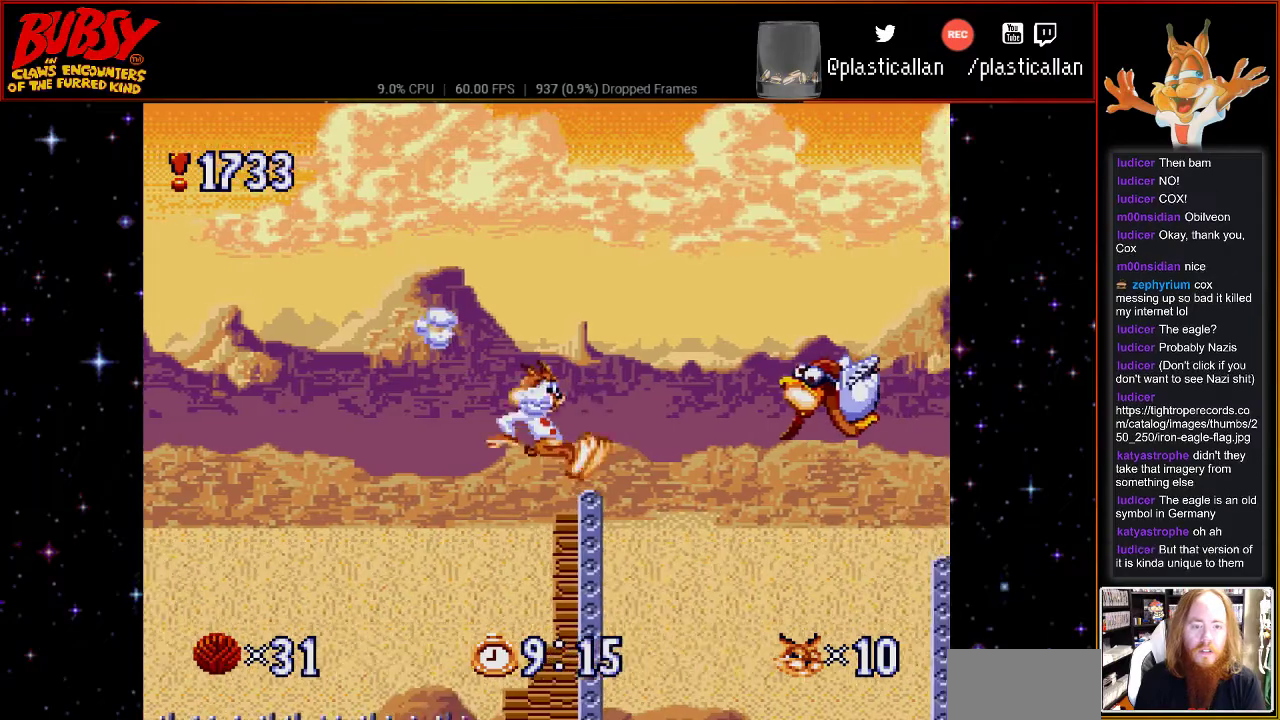
Gameplay with a controller (Nintendo layout); each line is a JSON object with the inputs held at the frame after it (dt_ms = milliseconds from this image to that frame). "events" lists button and stick changes between this image and that frame as [ms after this image, input, new state], when the widget could be followed in between. Not read: L3 R3.
{"dt_ms": 500, "buttons": ["B", "DPAD_RIGHT"], "events": [[83, "B", "down"], [283, "DPAD_RIGHT", "up"], [467, "DPAD_RIGHT", "down"]]}
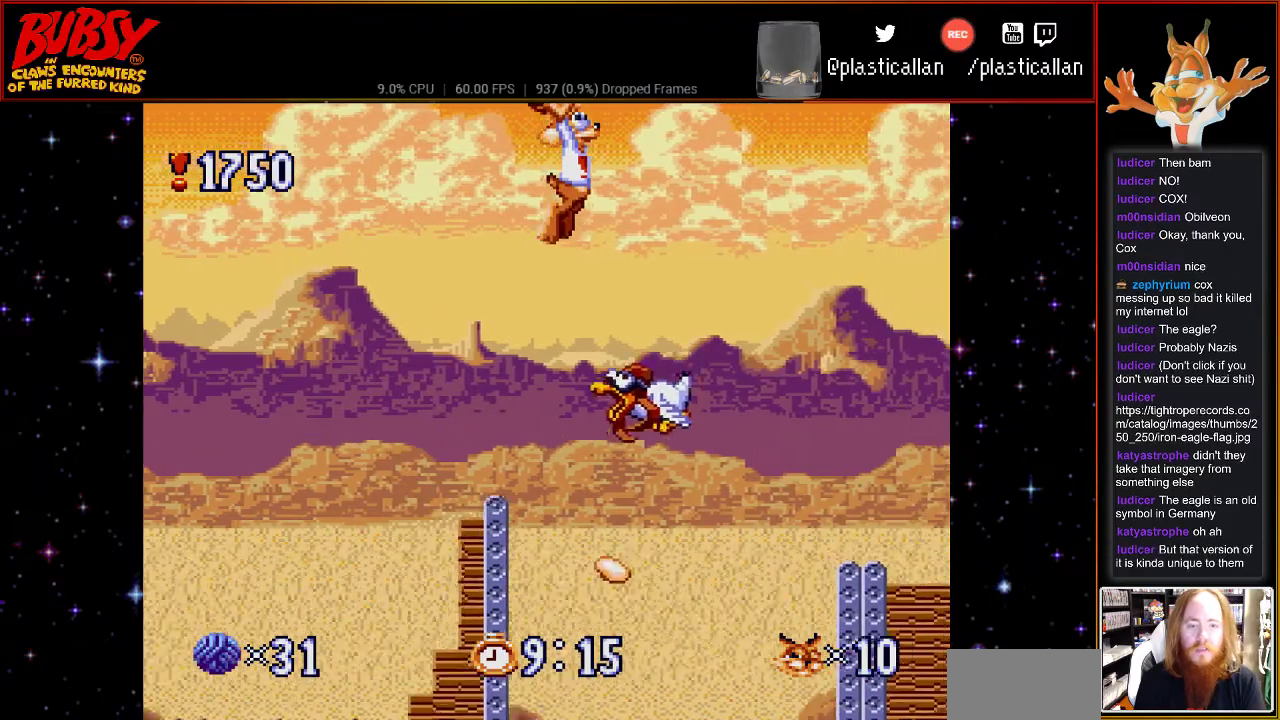
{"dt_ms": 500, "buttons": ["B", "Y", "DPAD_RIGHT"], "events": [[150, "Y", "down"]]}
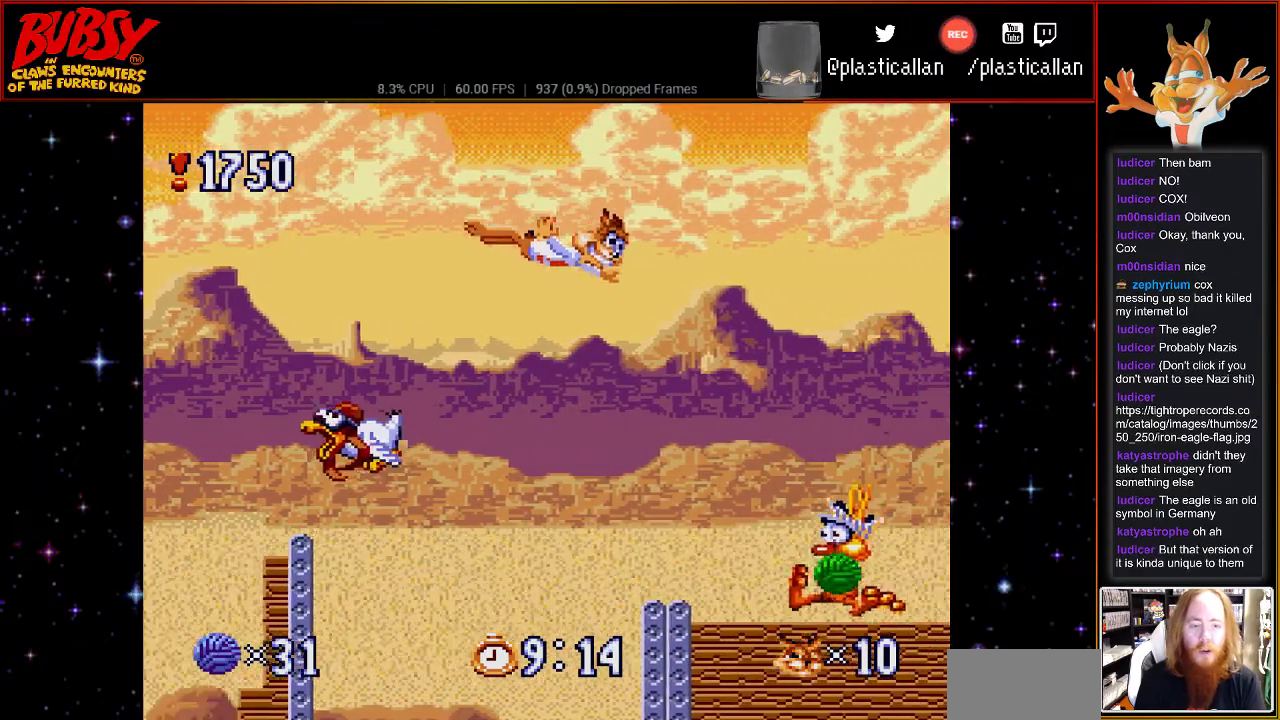
{"dt_ms": 500, "buttons": [], "events": [[117, "B", "up"], [117, "Y", "up"], [250, "DPAD_RIGHT", "up"]]}
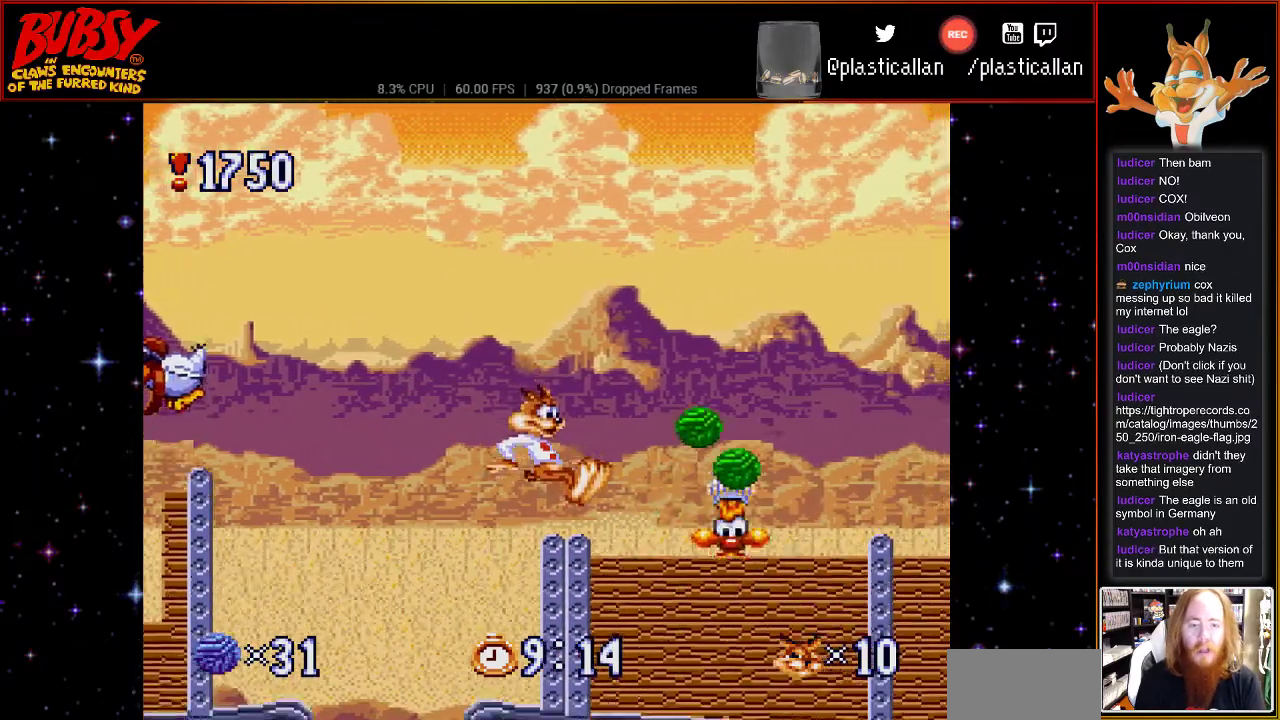
{"dt_ms": 500, "buttons": ["B", "DPAD_DOWN", "DPAD_RIGHT"], "events": [[33, "DPAD_RIGHT", "down"], [117, "B", "down"], [117, "DPAD_RIGHT", "up"], [283, "DPAD_RIGHT", "down"], [317, "DPAD_DOWN", "down"]]}
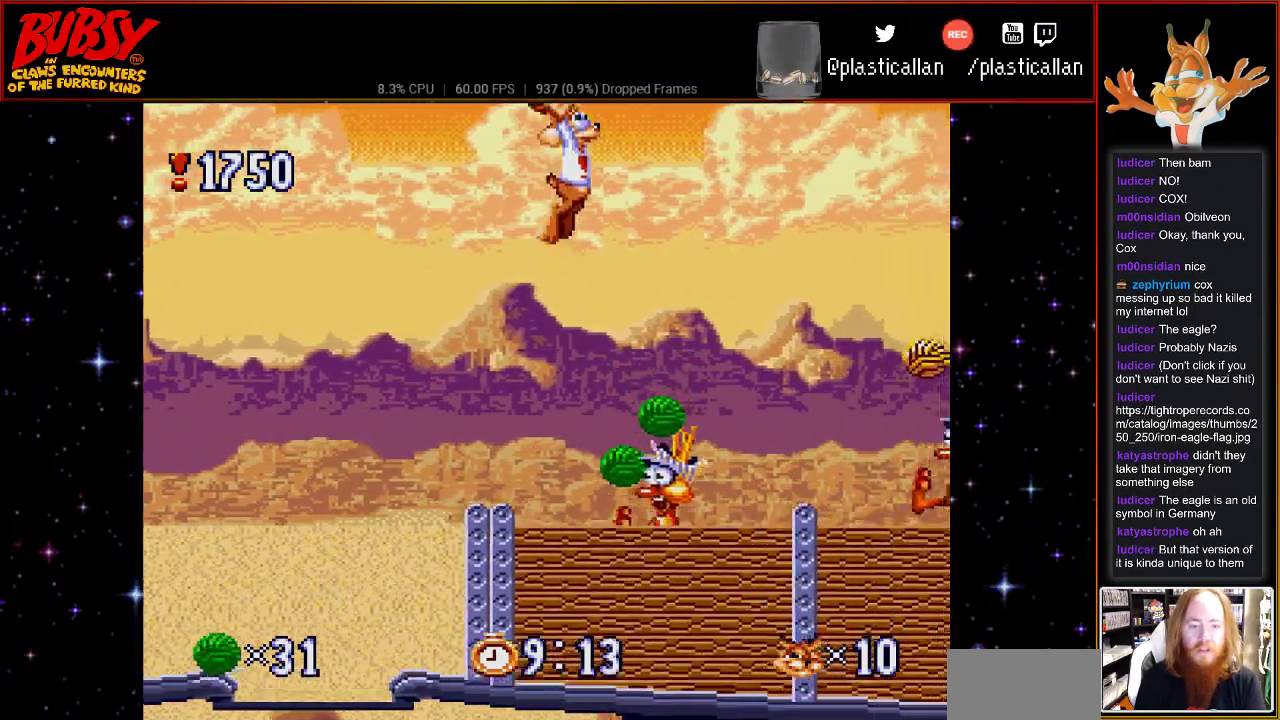
{"dt_ms": 500, "buttons": ["DPAD_RIGHT"], "events": [[50, "DPAD_DOWN", "up"], [117, "Y", "down"], [433, "B", "up"], [433, "Y", "up"]]}
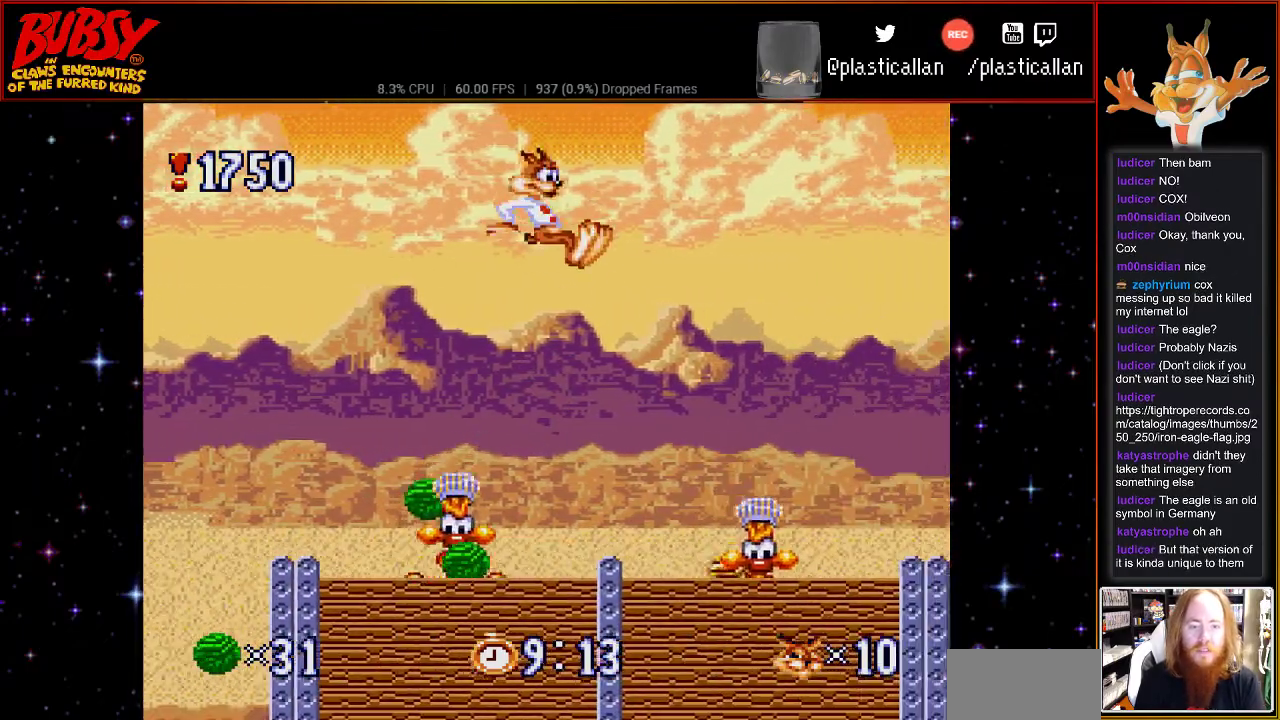
{"dt_ms": 500, "buttons": ["B"], "events": [[117, "DPAD_RIGHT", "up"], [500, "B", "down"]]}
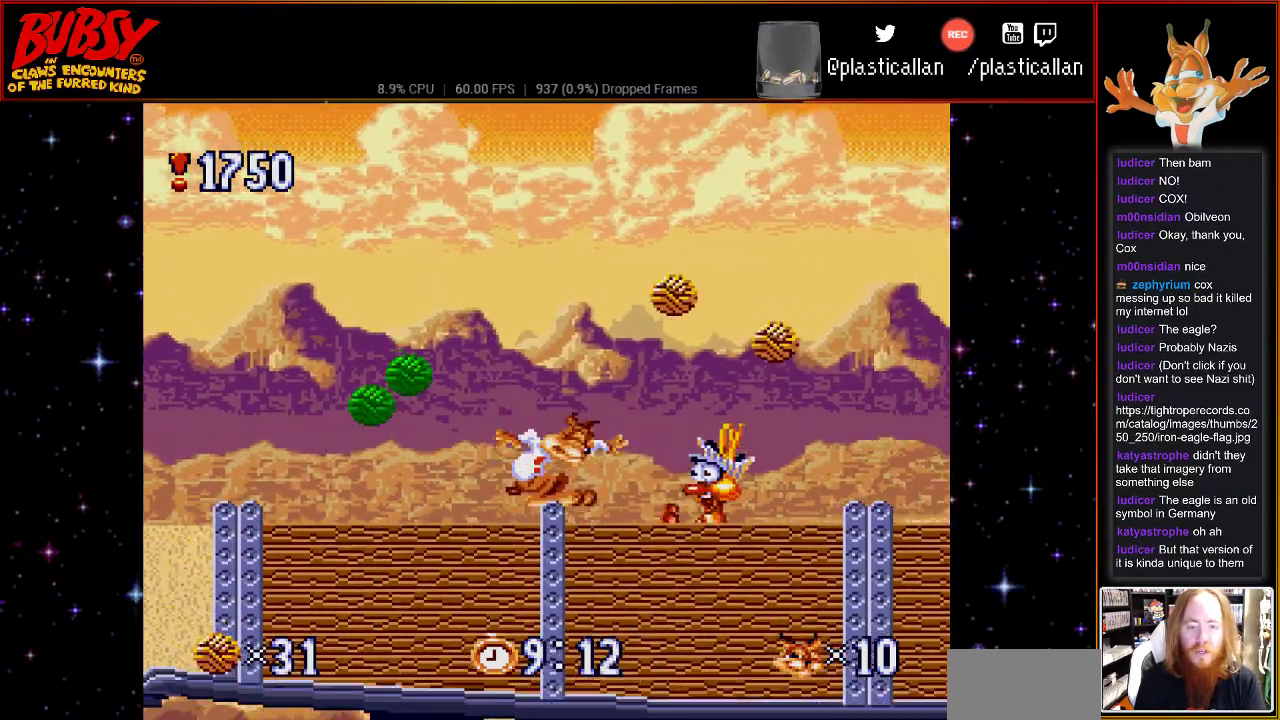
{"dt_ms": 500, "buttons": ["B", "Y", "DPAD_RIGHT"], "events": [[117, "DPAD_RIGHT", "down"], [433, "Y", "down"]]}
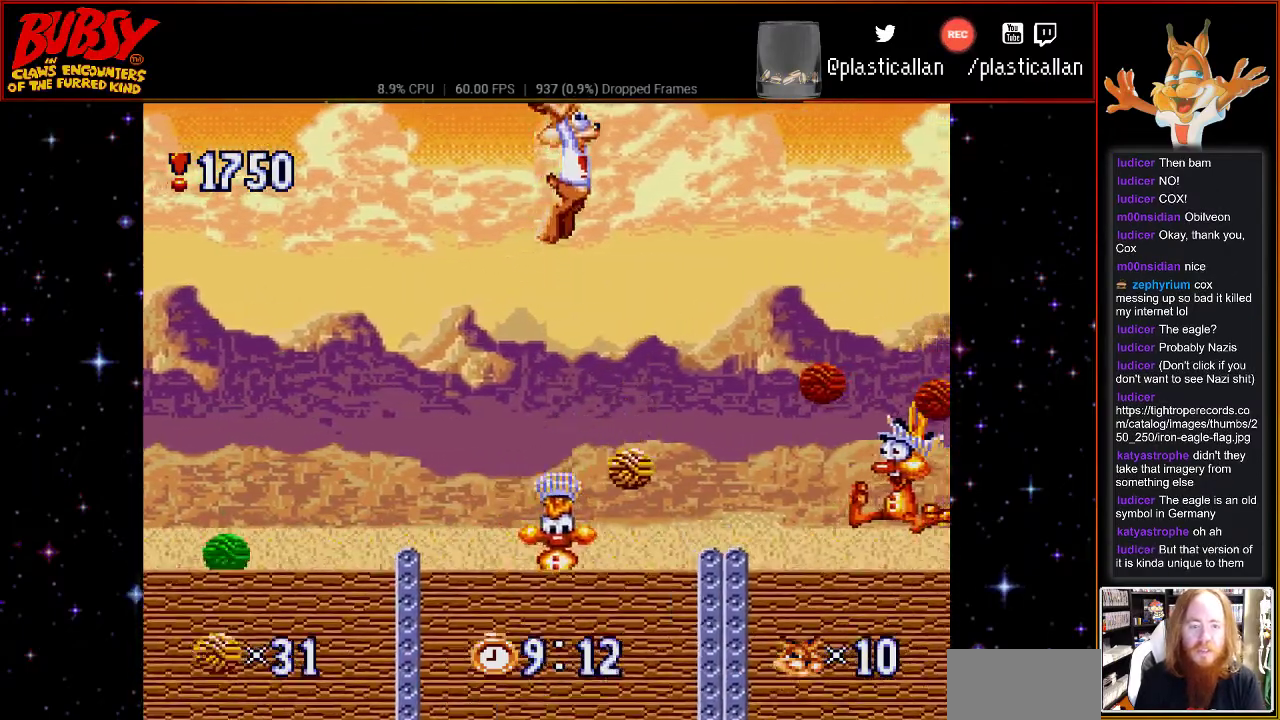
{"dt_ms": 500, "buttons": [], "events": [[33, "Y", "up"], [67, "B", "up"], [433, "DPAD_RIGHT", "up"]]}
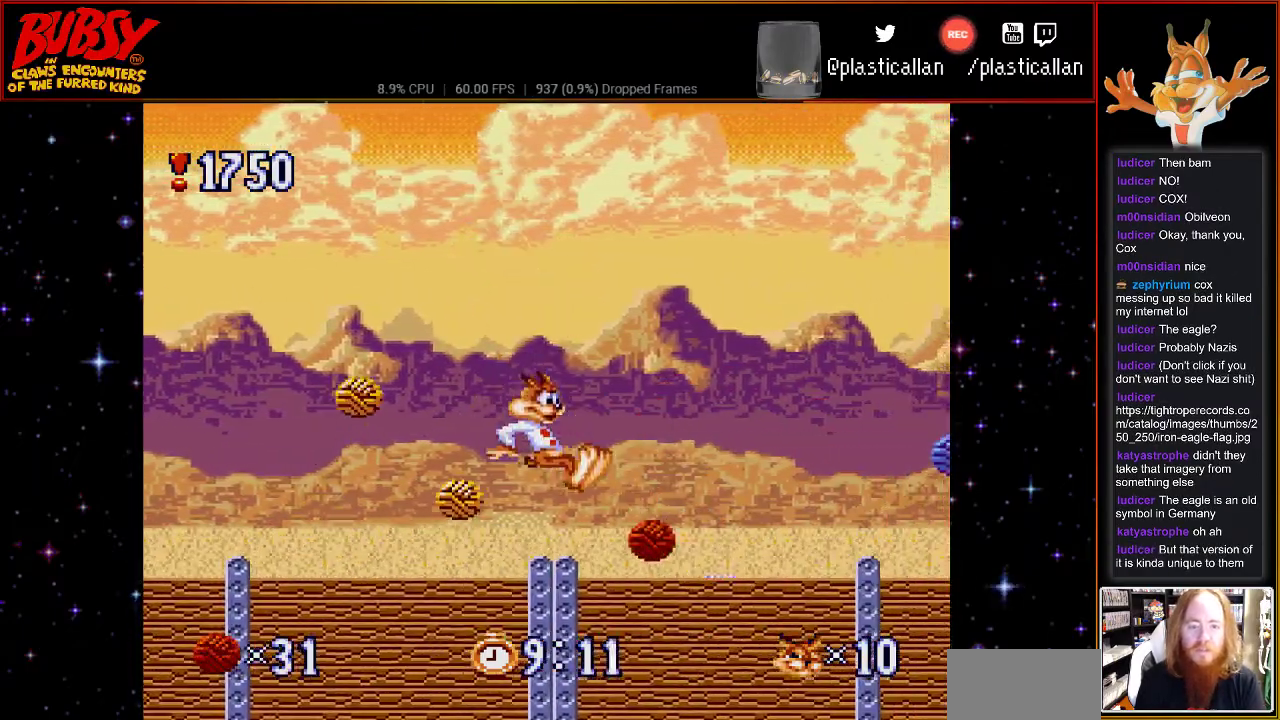
{"dt_ms": 500, "buttons": ["B", "DPAD_RIGHT"], "events": [[217, "B", "down"], [217, "DPAD_RIGHT", "down"]]}
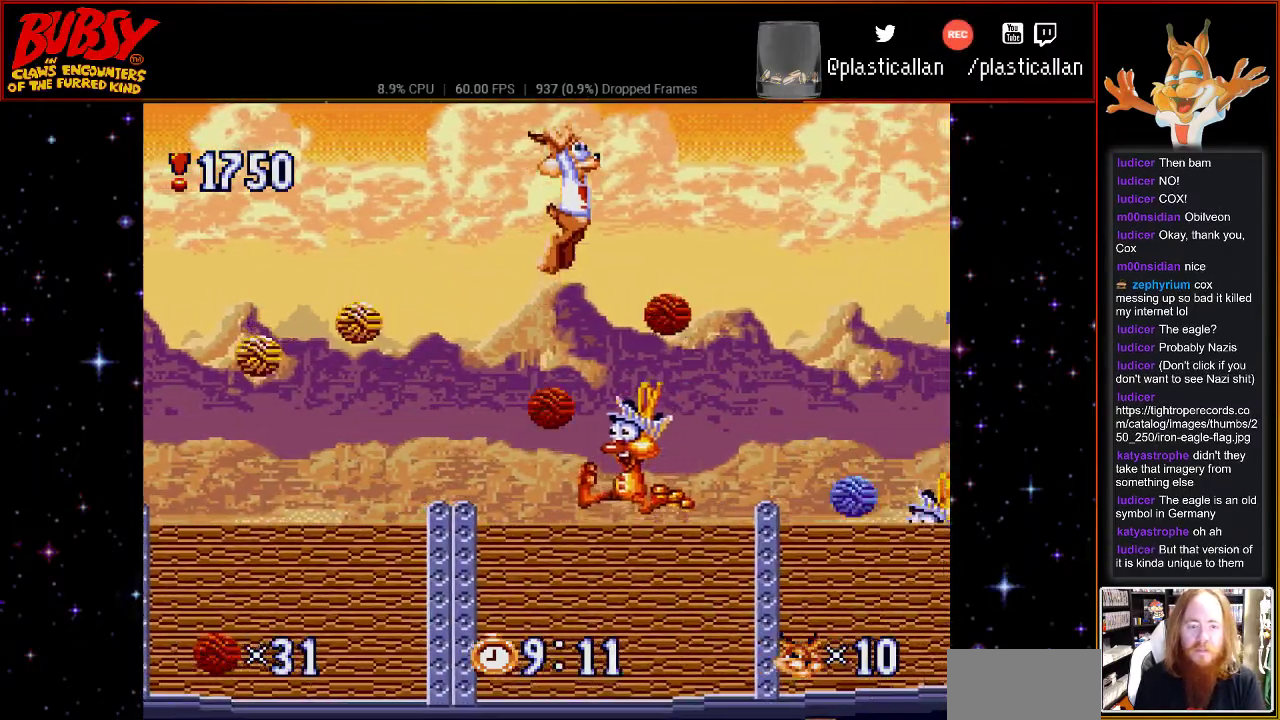
{"dt_ms": 500, "buttons": ["DPAD_RIGHT"], "events": [[150, "B", "up"]]}
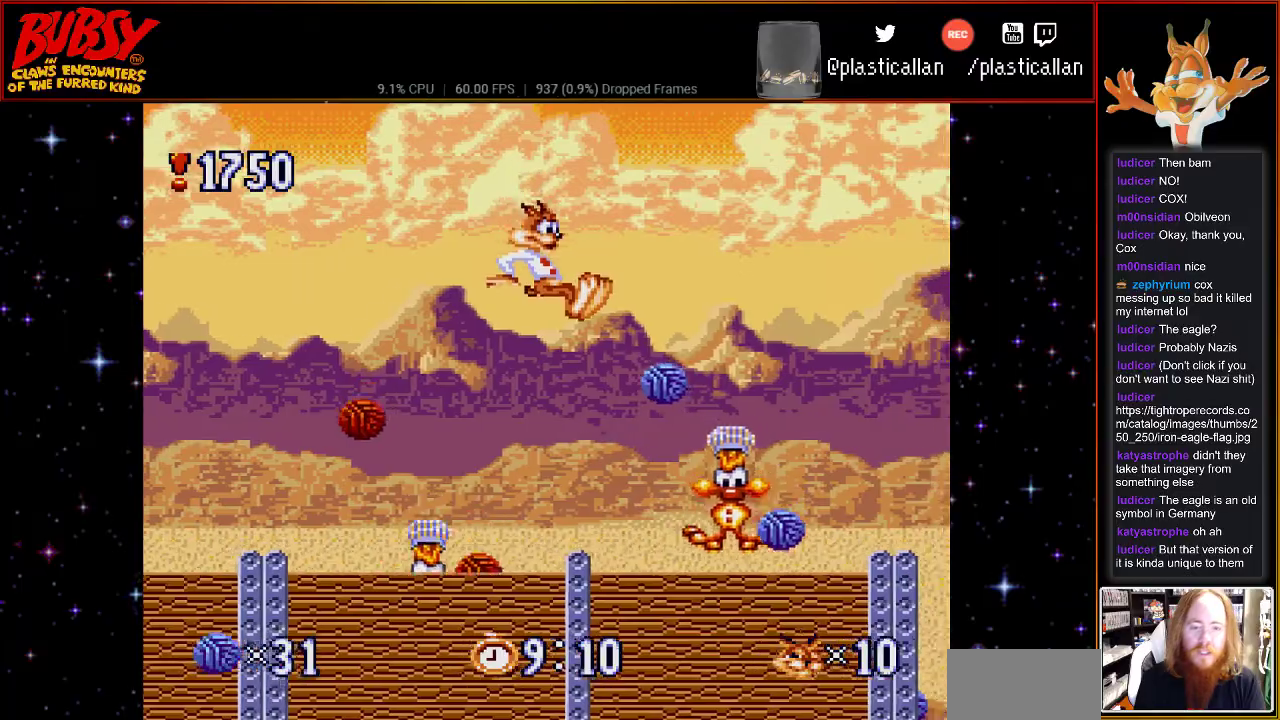
{"dt_ms": 500, "buttons": ["B", "DPAD_RIGHT"], "events": [[67, "DPAD_RIGHT", "up"], [400, "B", "down"], [433, "DPAD_RIGHT", "down"]]}
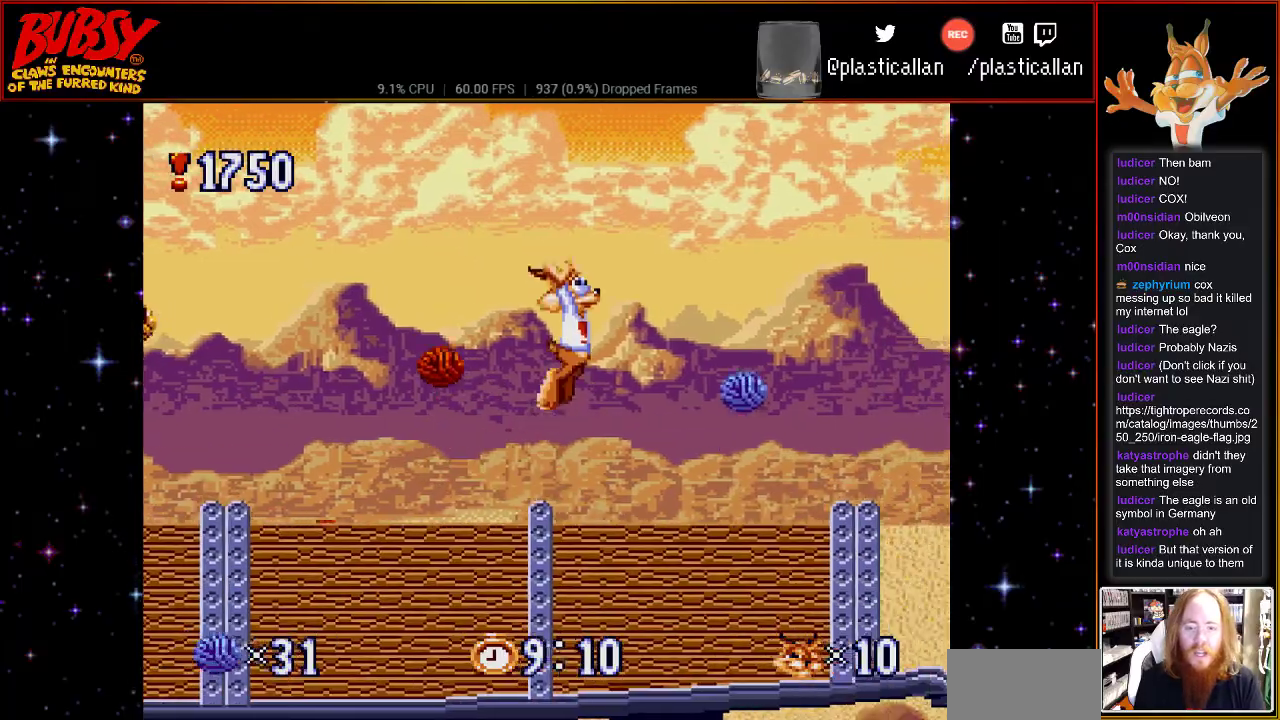
{"dt_ms": 500, "buttons": ["DPAD_RIGHT"], "events": [[400, "B", "up"]]}
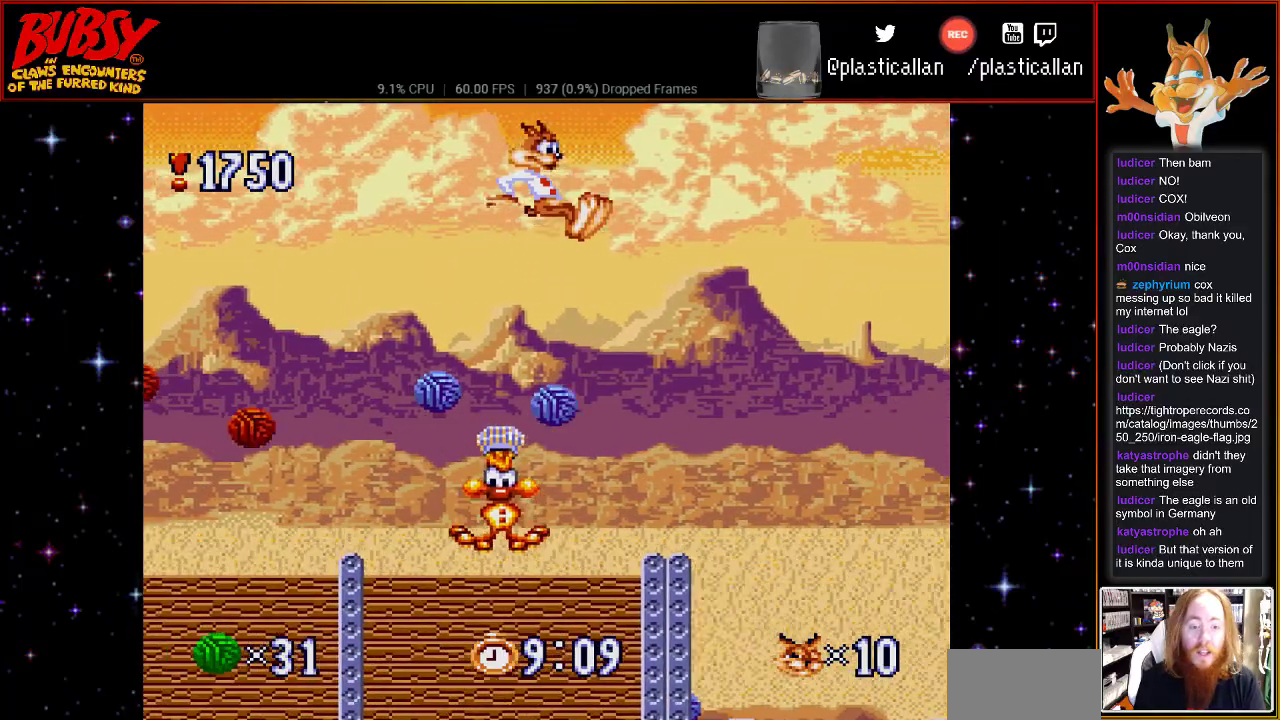
{"dt_ms": 500, "buttons": [], "events": [[283, "DPAD_RIGHT", "up"]]}
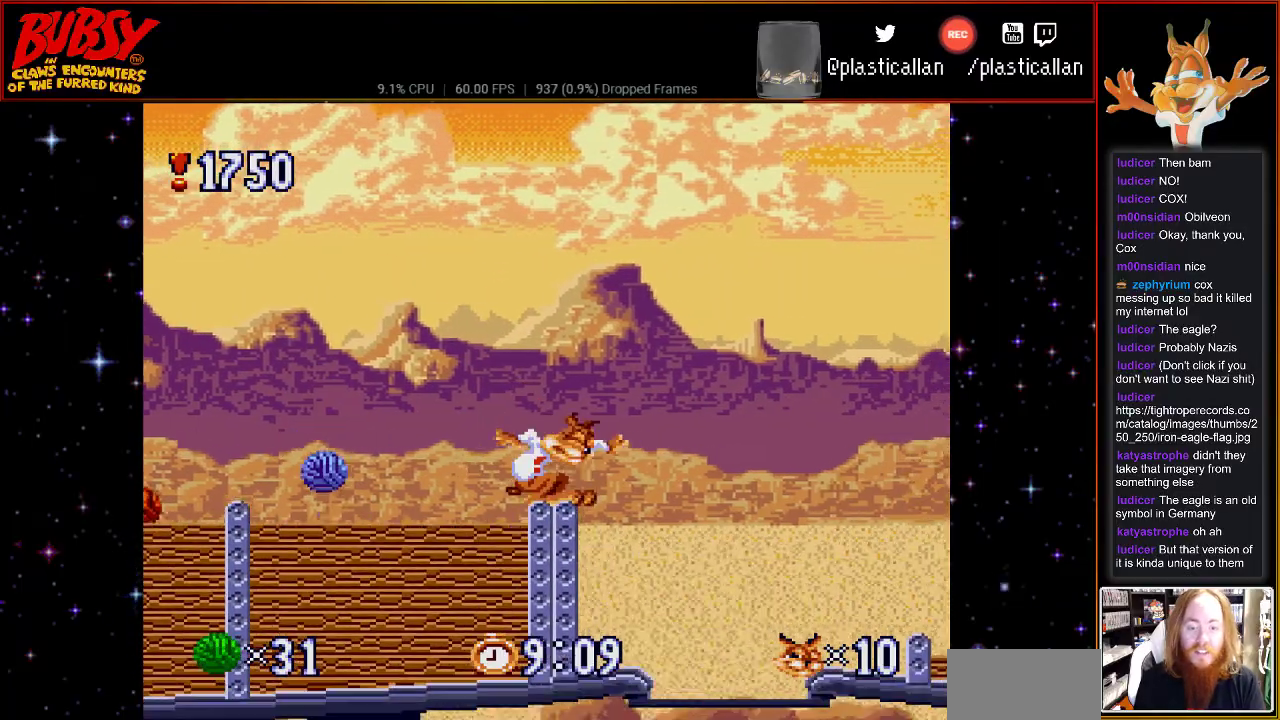
{"dt_ms": 500, "buttons": ["B", "DPAD_RIGHT"], "events": [[117, "DPAD_RIGHT", "down"], [150, "B", "down"]]}
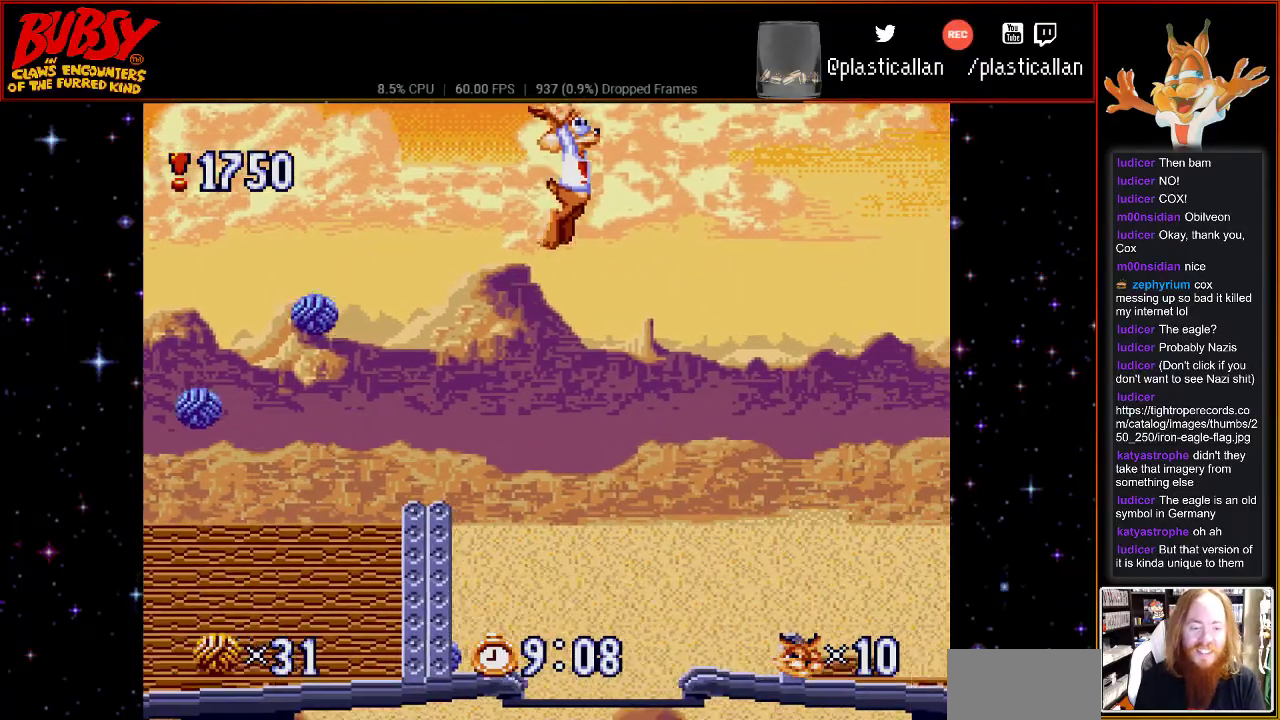
{"dt_ms": 500, "buttons": ["DPAD_RIGHT"], "events": [[117, "B", "up"]]}
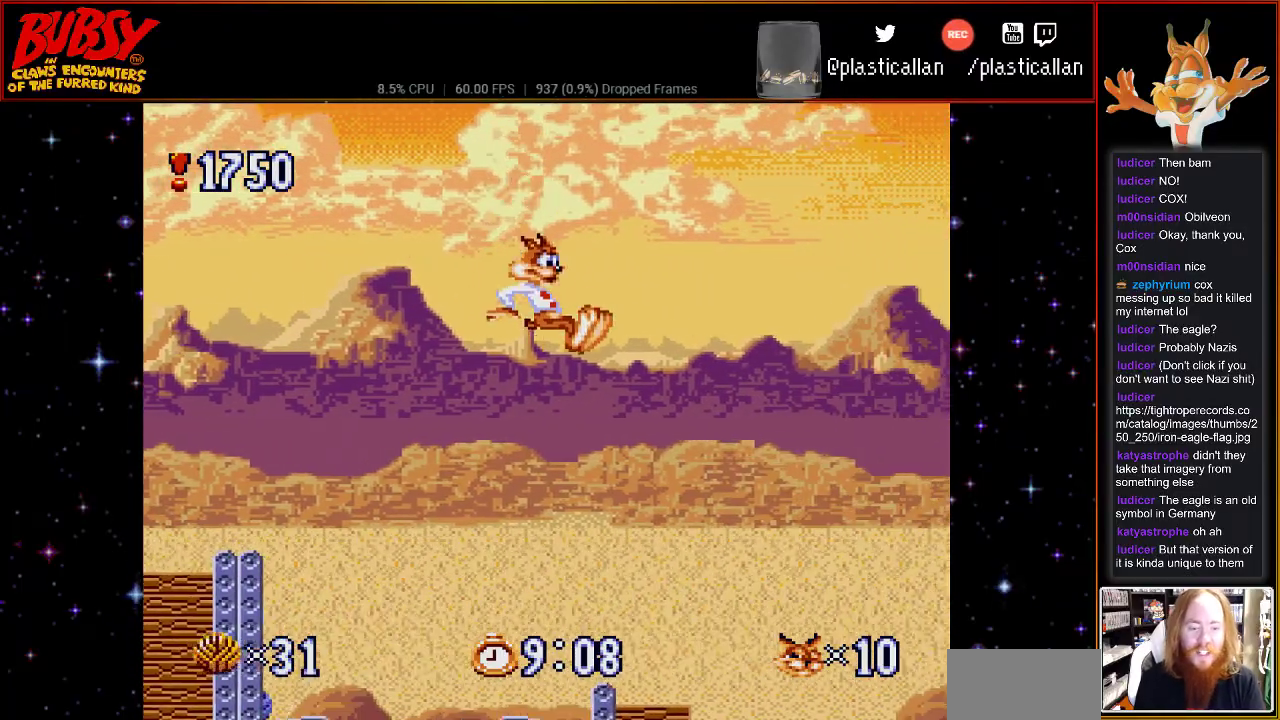
{"dt_ms": 500, "buttons": ["DPAD_RIGHT"], "events": [[33, "DPAD_RIGHT", "up"], [250, "DPAD_RIGHT", "down"]]}
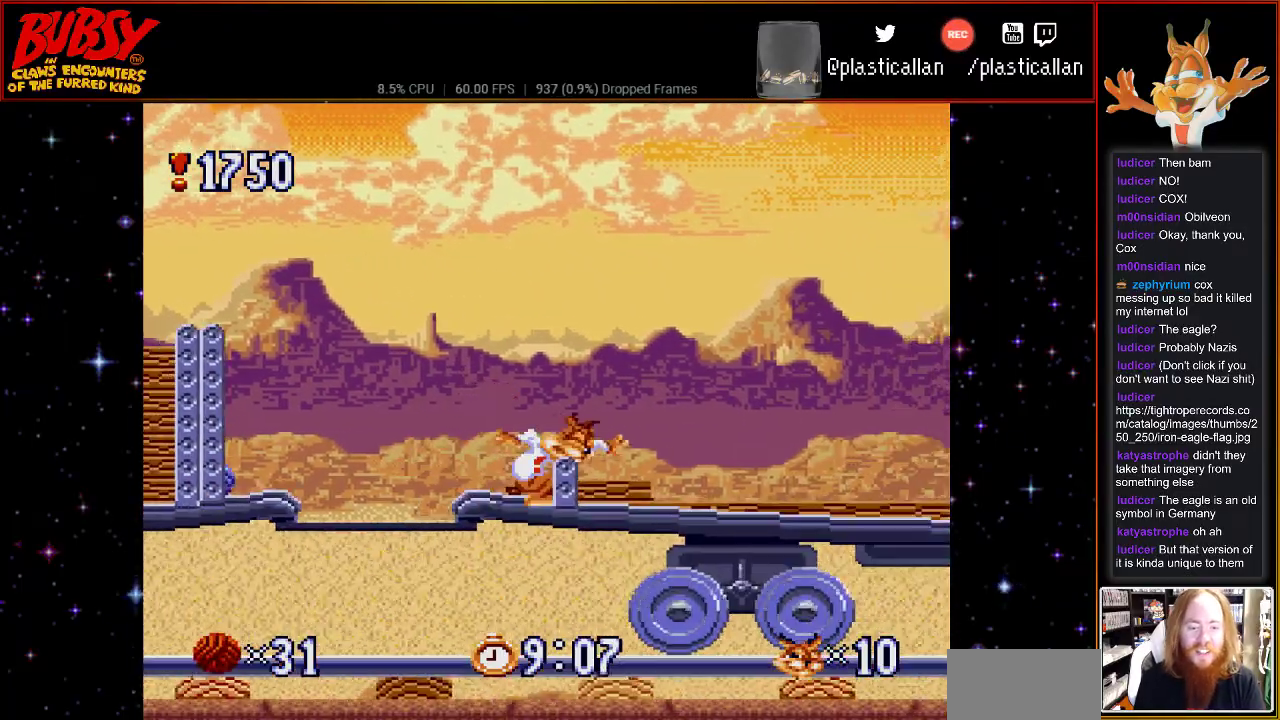
{"dt_ms": 500, "buttons": ["B", "DPAD_RIGHT"], "events": [[367, "B", "down"]]}
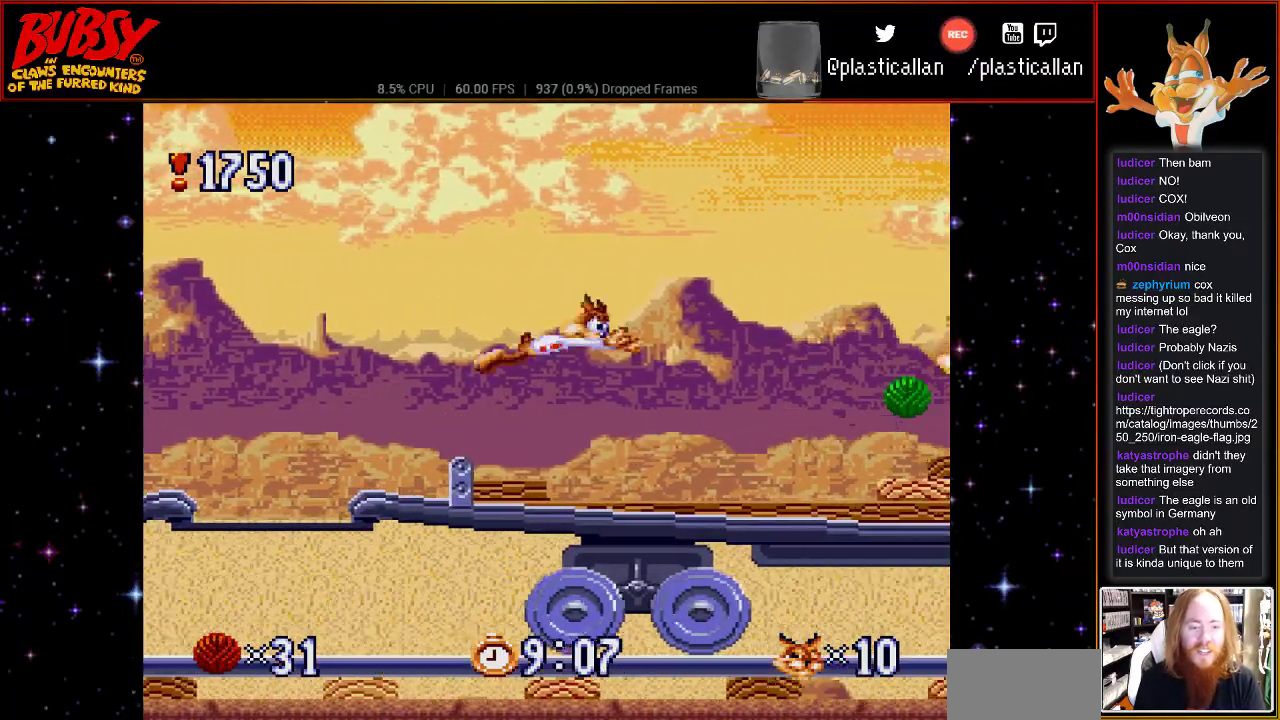
{"dt_ms": 500, "buttons": [], "events": [[33, "B", "up"], [250, "DPAD_RIGHT", "up"]]}
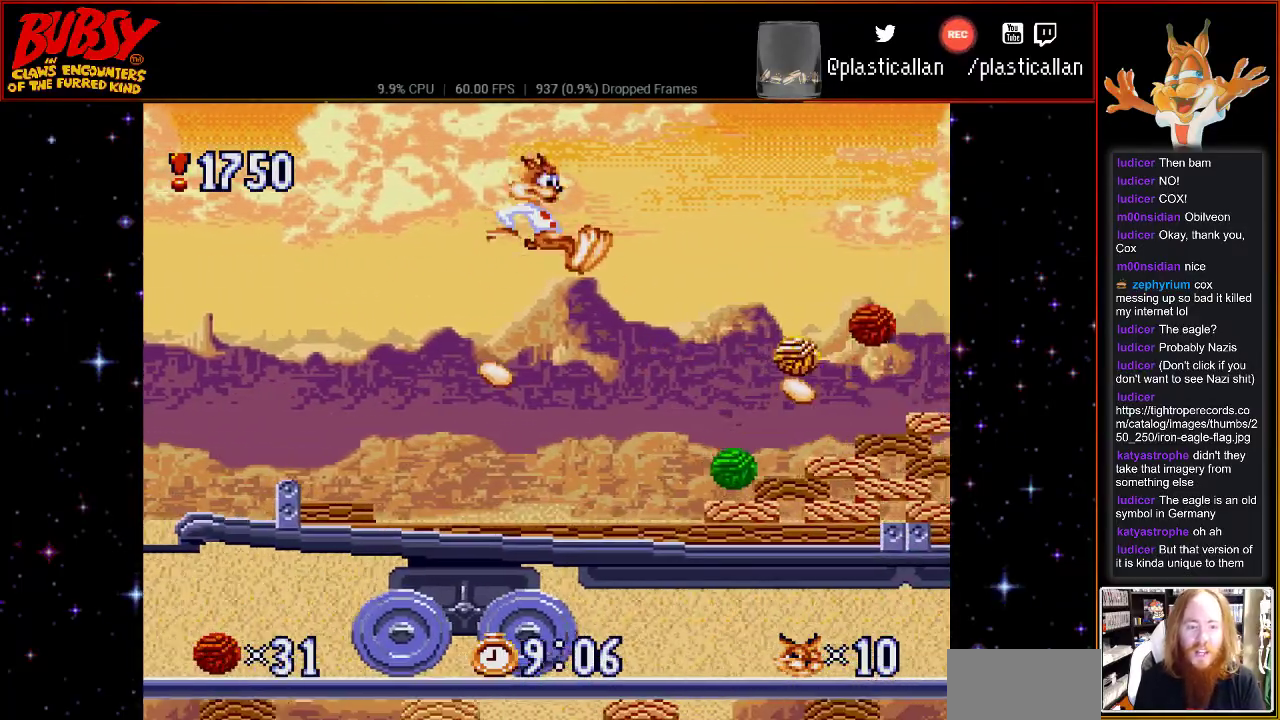
{"dt_ms": 500, "buttons": ["DPAD_DOWN", "DPAD_LEFT"]}
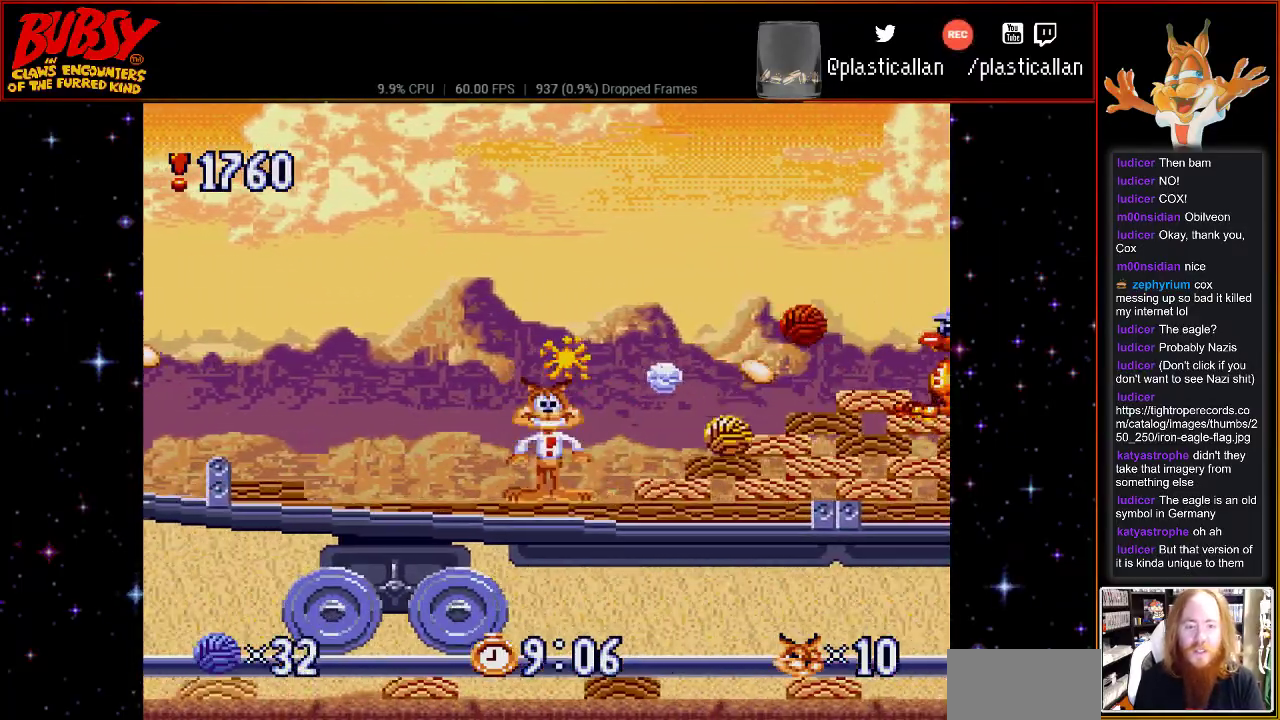
{"dt_ms": 500, "buttons": [], "events": [[50, "DPAD_LEFT", "up"], [83, "DPAD_RIGHT", "down"], [150, "DPAD_RIGHT", "up"], [250, "DPAD_LEFT", "down"], [317, "DPAD_DOWN", "up"], [333, "DPAD_UP", "down"], [400, "DPAD_LEFT", "up"], [400, "DPAD_UP", "up"]]}
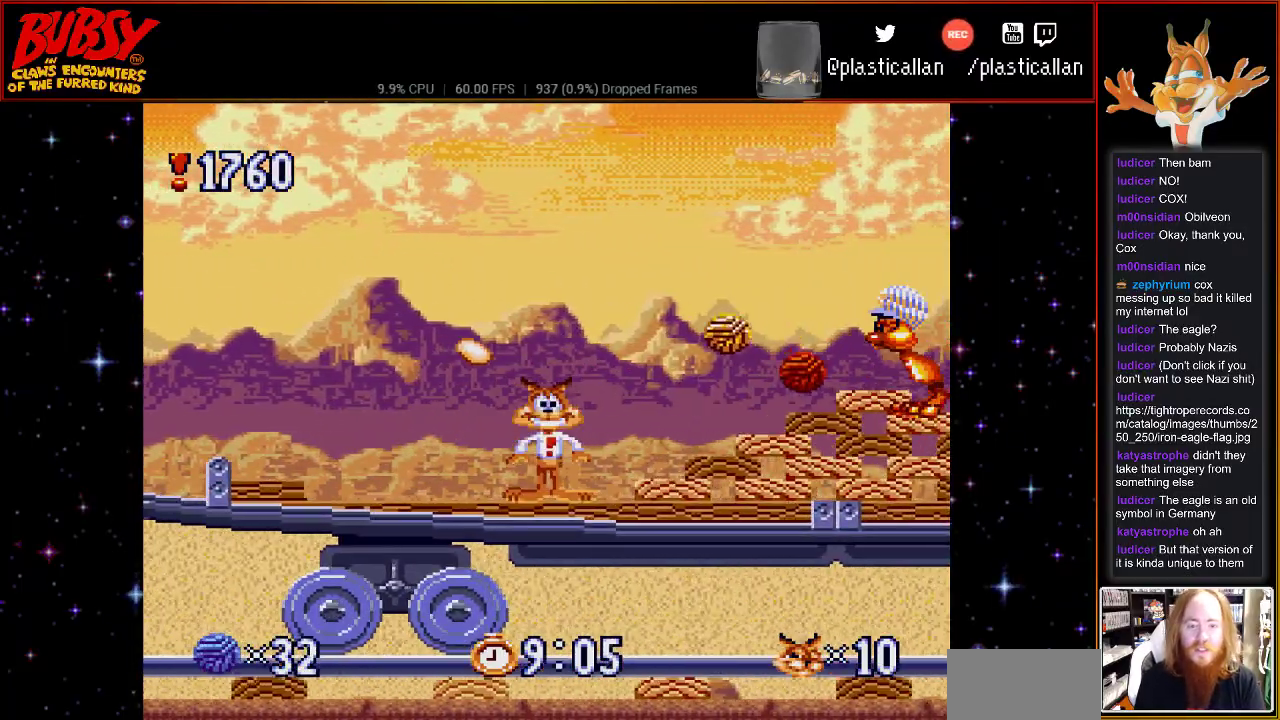
{"dt_ms": 500, "buttons": [], "events": [[183, "A", "down"], [367, "A", "up"]]}
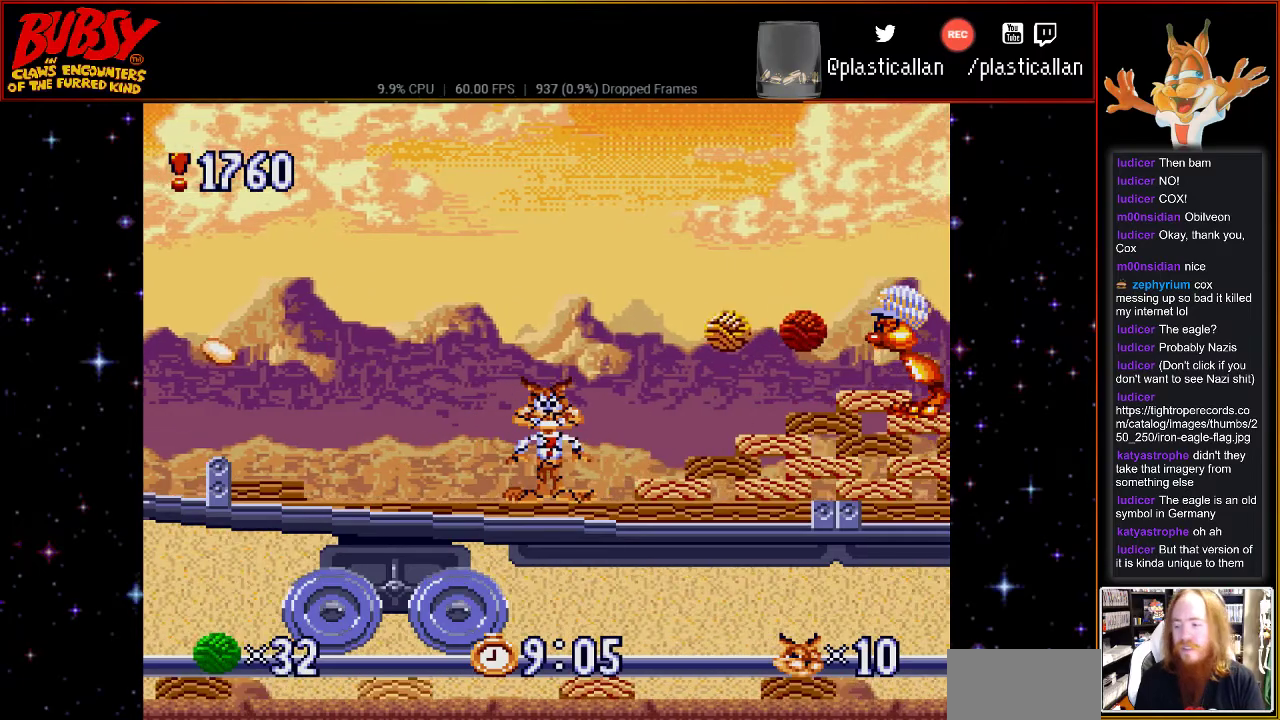
{"dt_ms": 500, "buttons": ["A"], "events": [[250, "A", "down"], [333, "A", "up"], [467, "A", "down"]]}
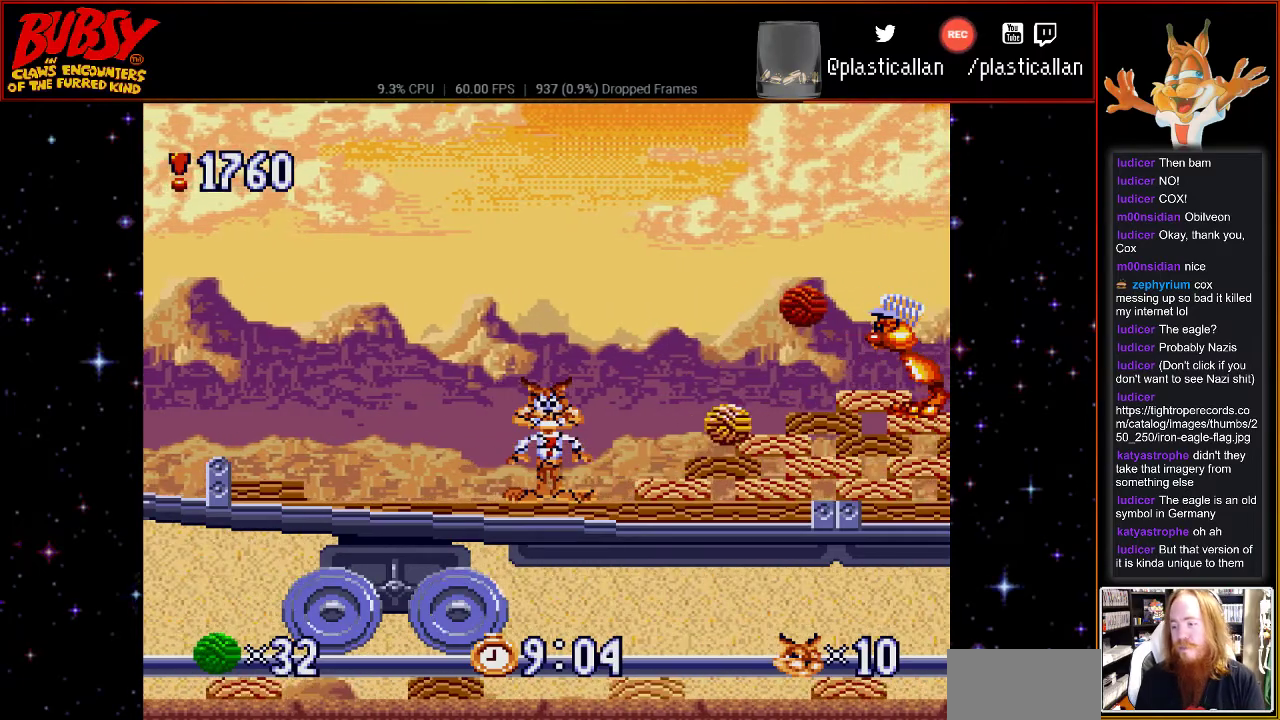
{"dt_ms": 500, "buttons": [], "events": [[67, "A", "up"], [150, "A", "down"], [317, "A", "up"], [367, "A", "down"], [500, "A", "up"]]}
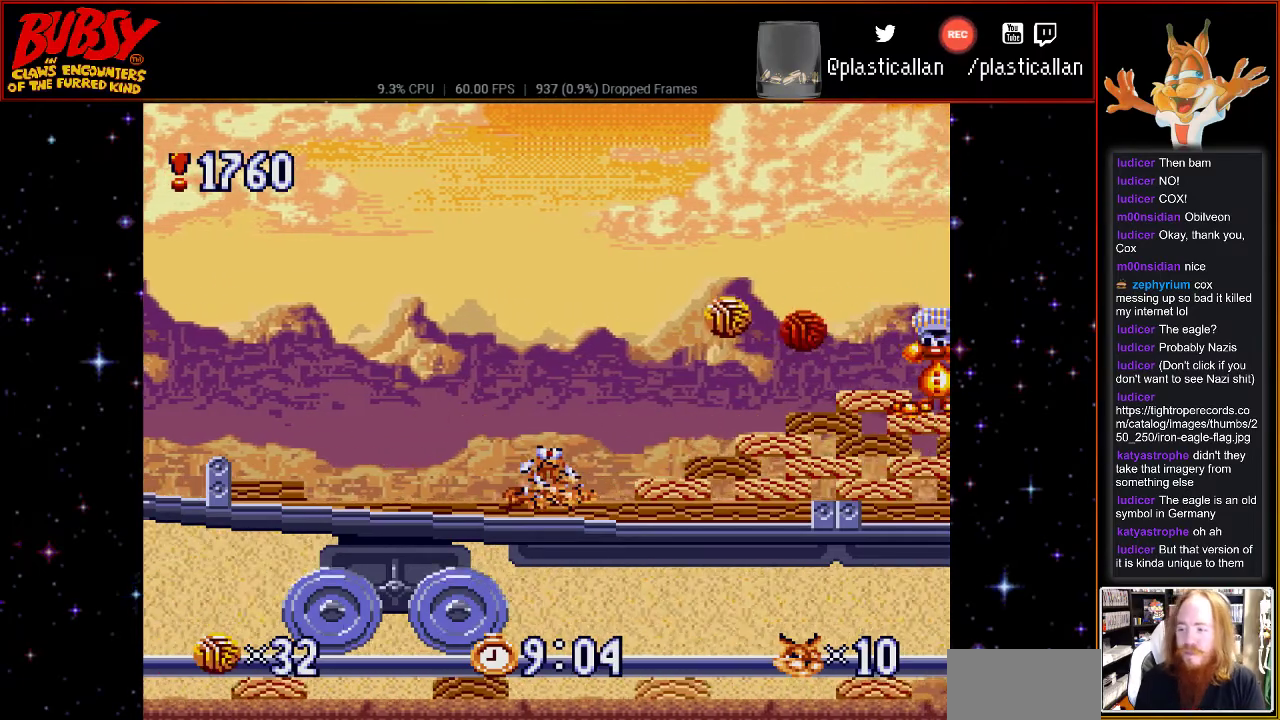
{"dt_ms": 500, "buttons": ["DPAD_UP", "DPAD_RIGHT"]}
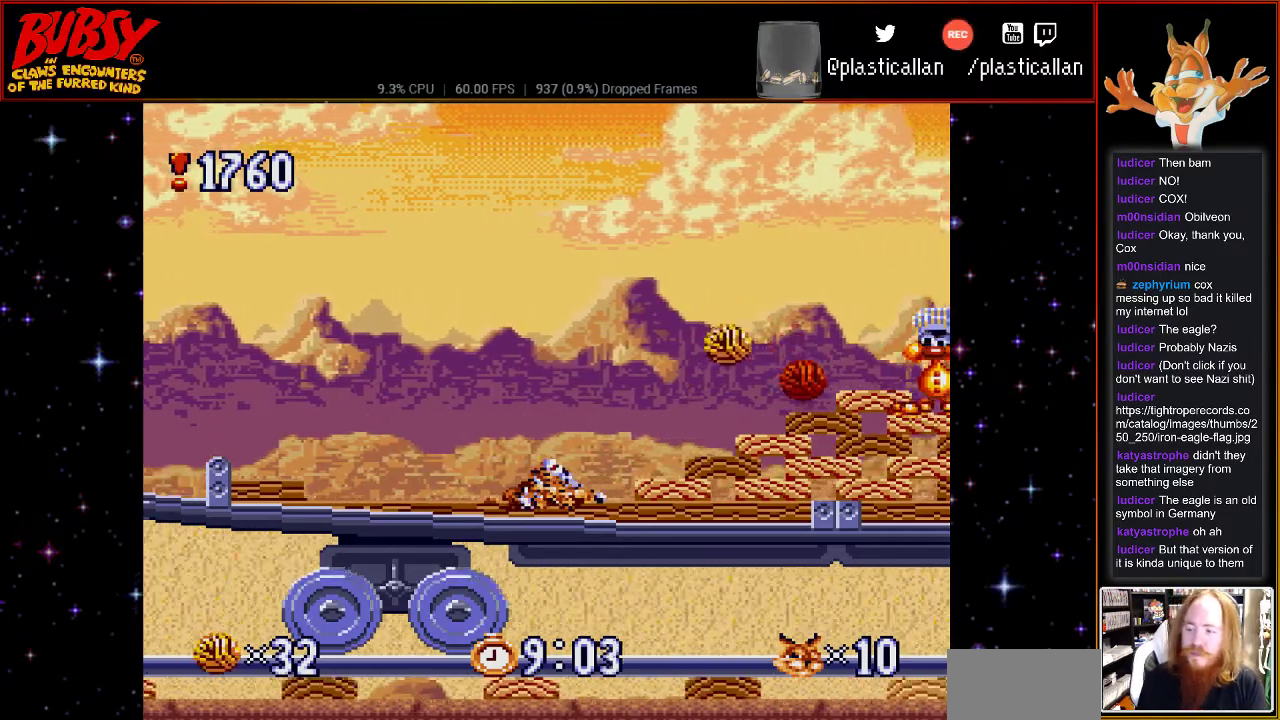
{"dt_ms": 500, "buttons": [], "events": [[33, "DPAD_UP", "up"], [83, "DPAD_RIGHT", "up"], [400, "A", "down"], [500, "A", "up"]]}
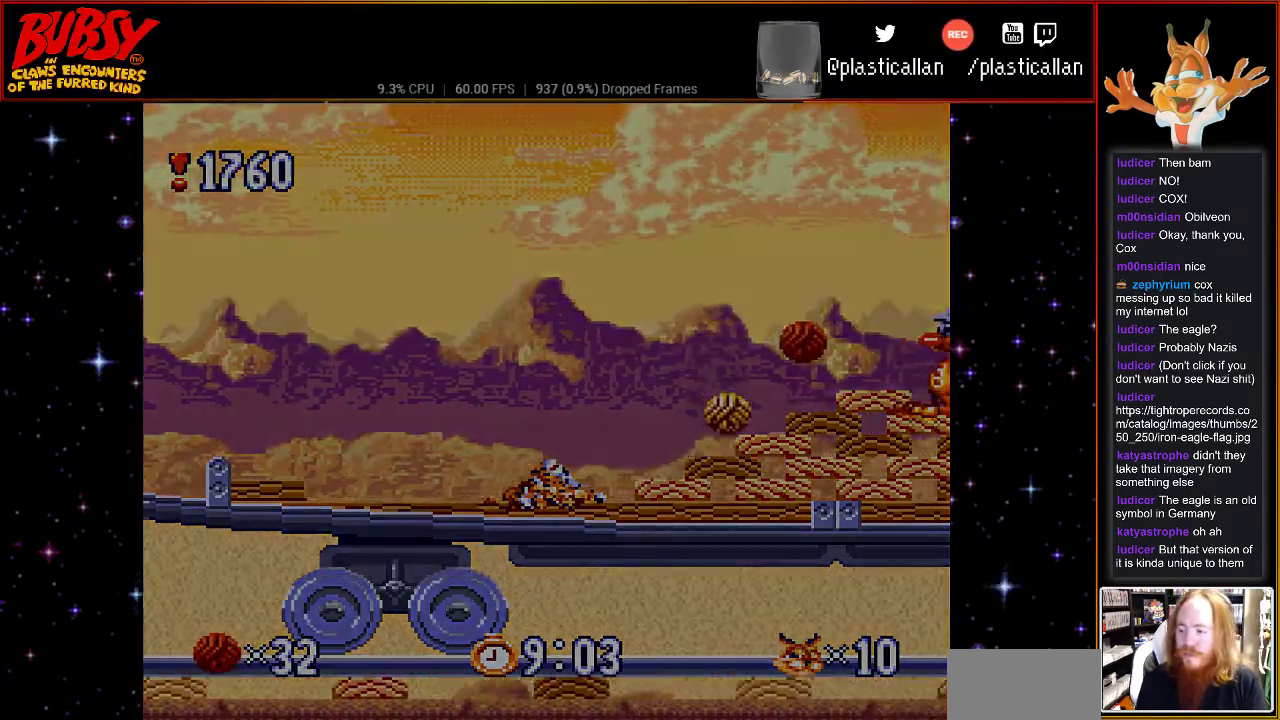
{"dt_ms": 1000, "buttons": [], "events": [[83, "A", "down"], [200, "A", "up"]]}
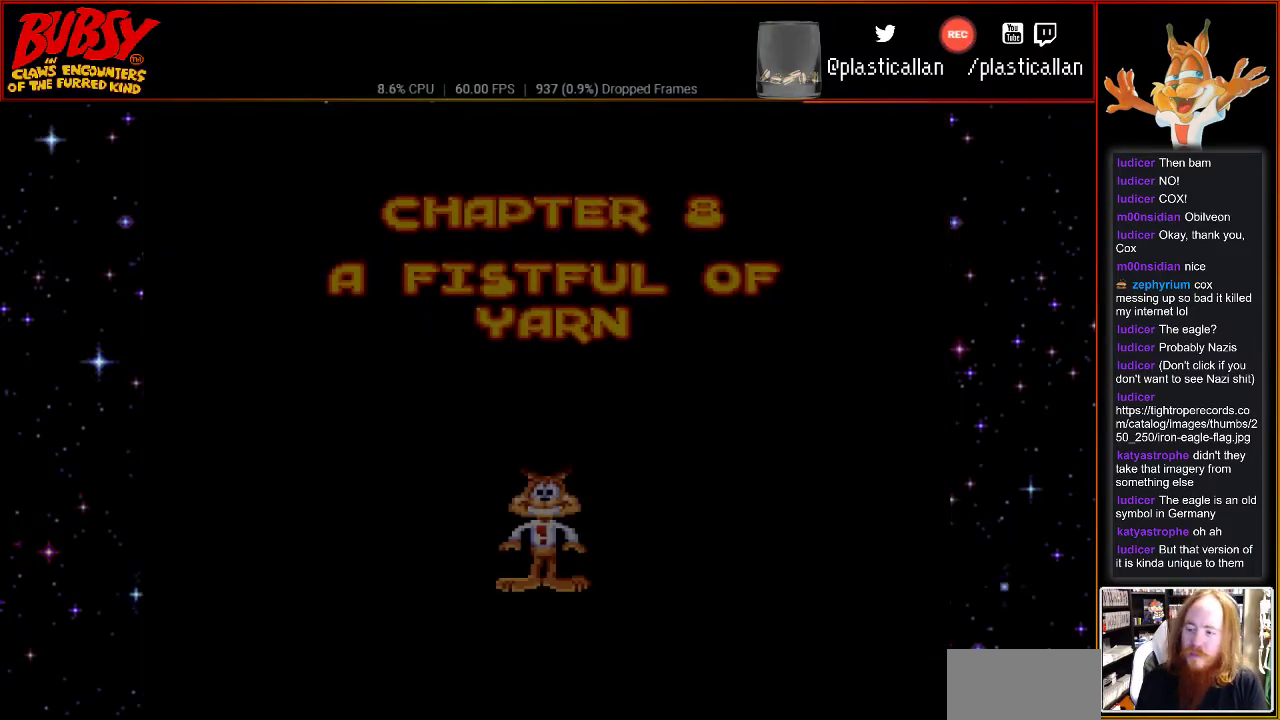
{"dt_ms": 500, "buttons": [], "events": [[333, "A", "down"], [467, "A", "up"]]}
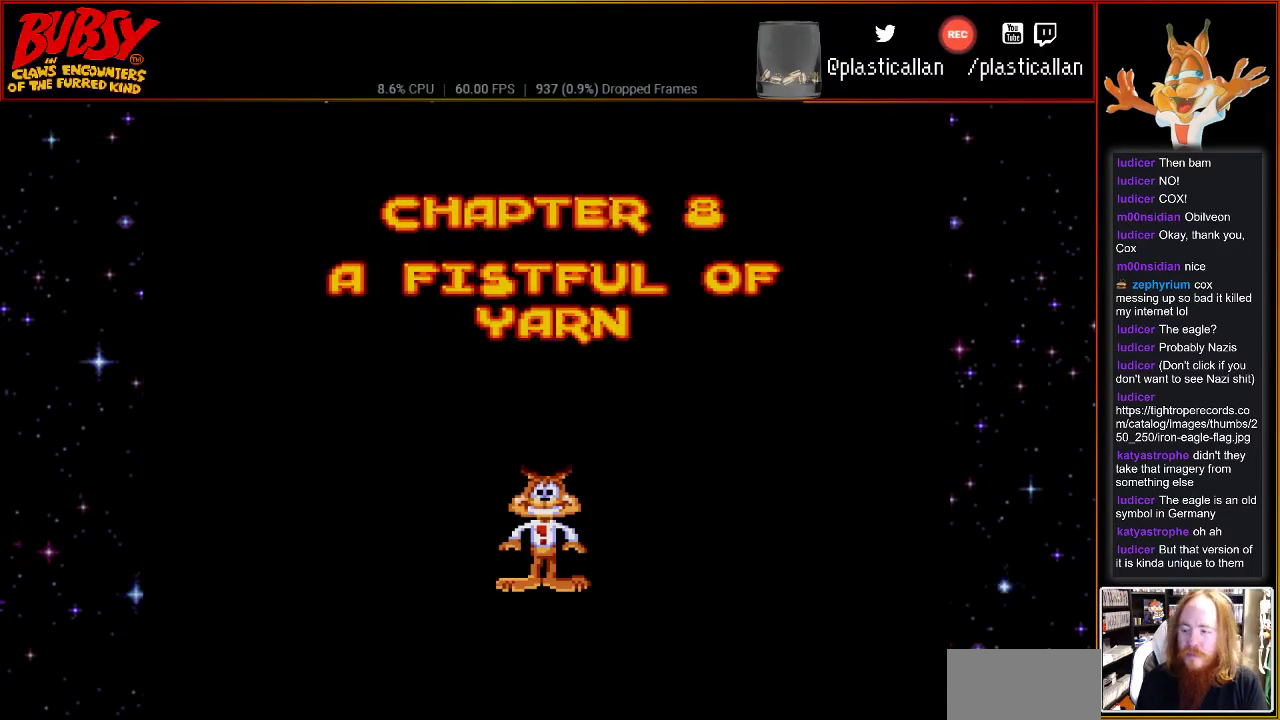
{"dt_ms": 500, "buttons": [], "events": [[50, "A", "down"], [217, "A", "up"]]}
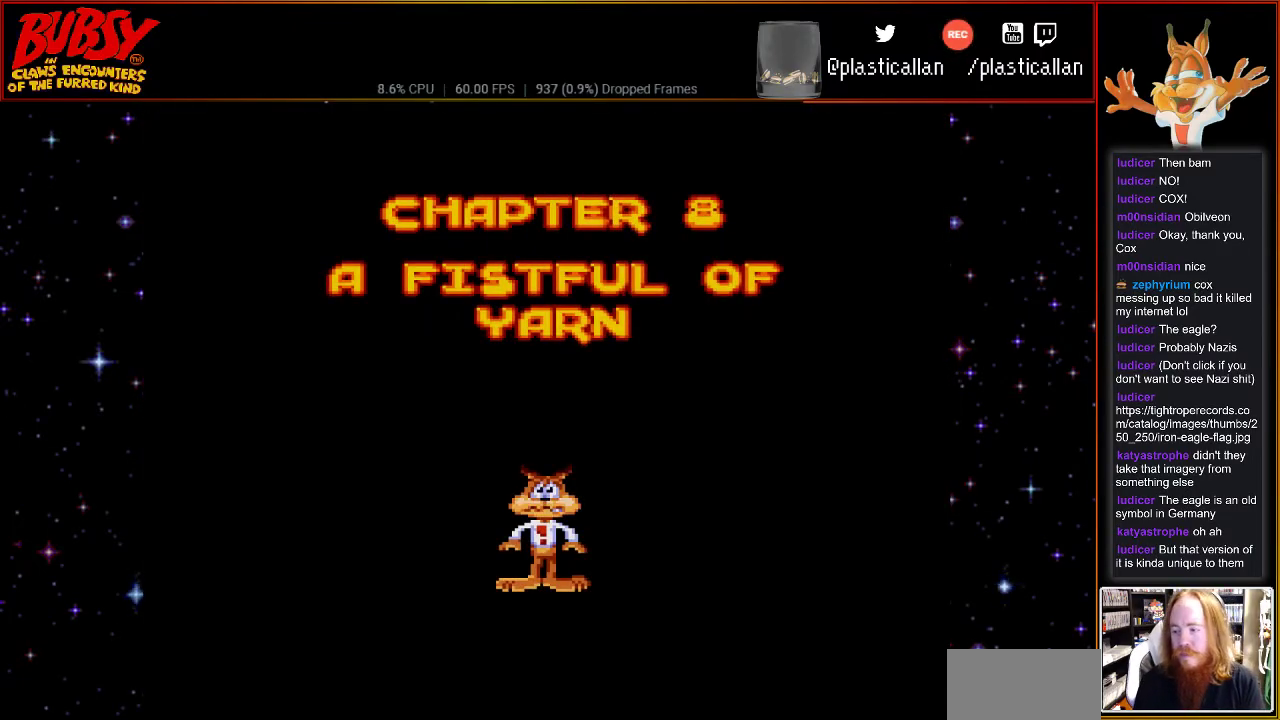
{"dt_ms": 500, "buttons": ["A"], "events": [[367, "A", "down"]]}
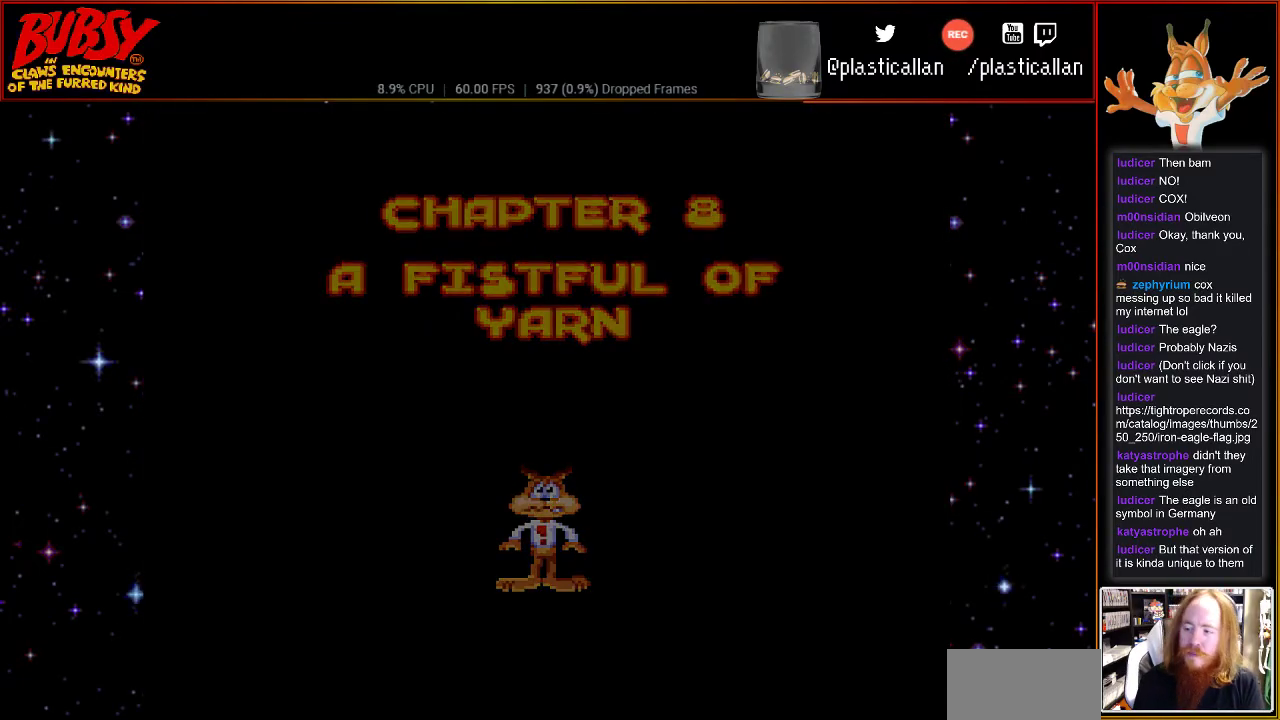
{"dt_ms": 500, "buttons": [], "events": [[67, "A", "up"]]}
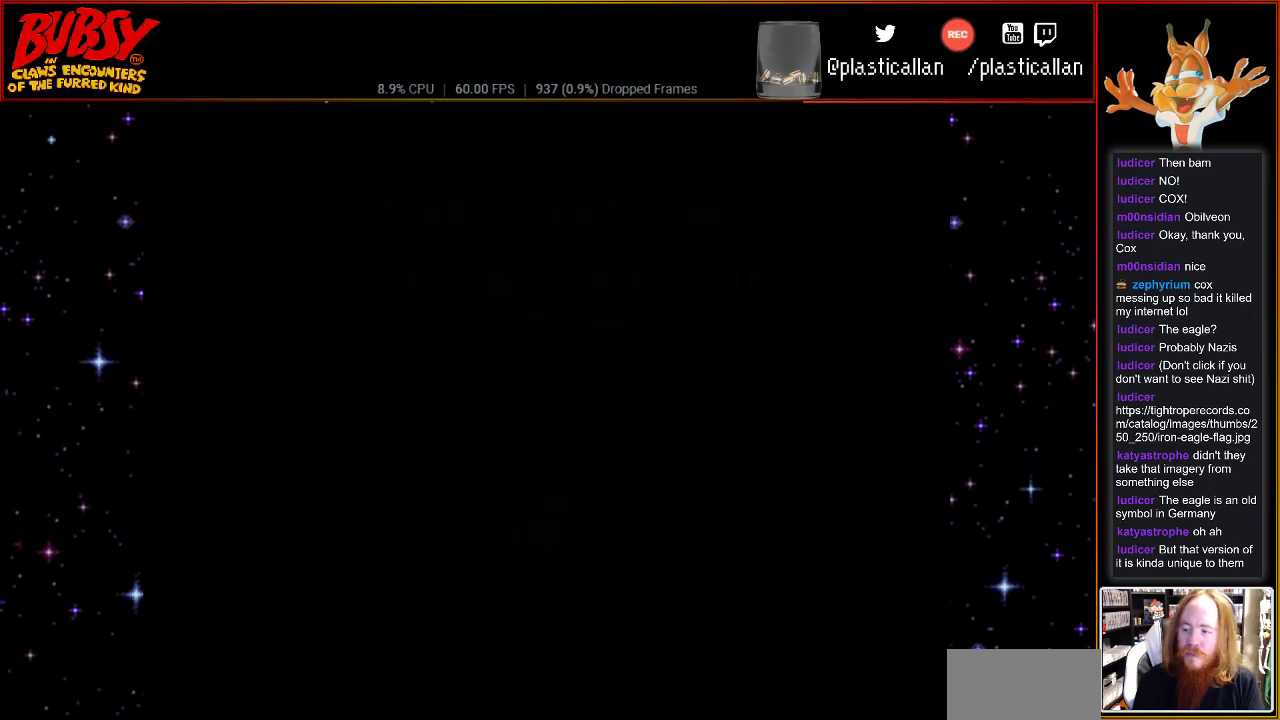
{"dt_ms": 500, "buttons": [], "events": []}